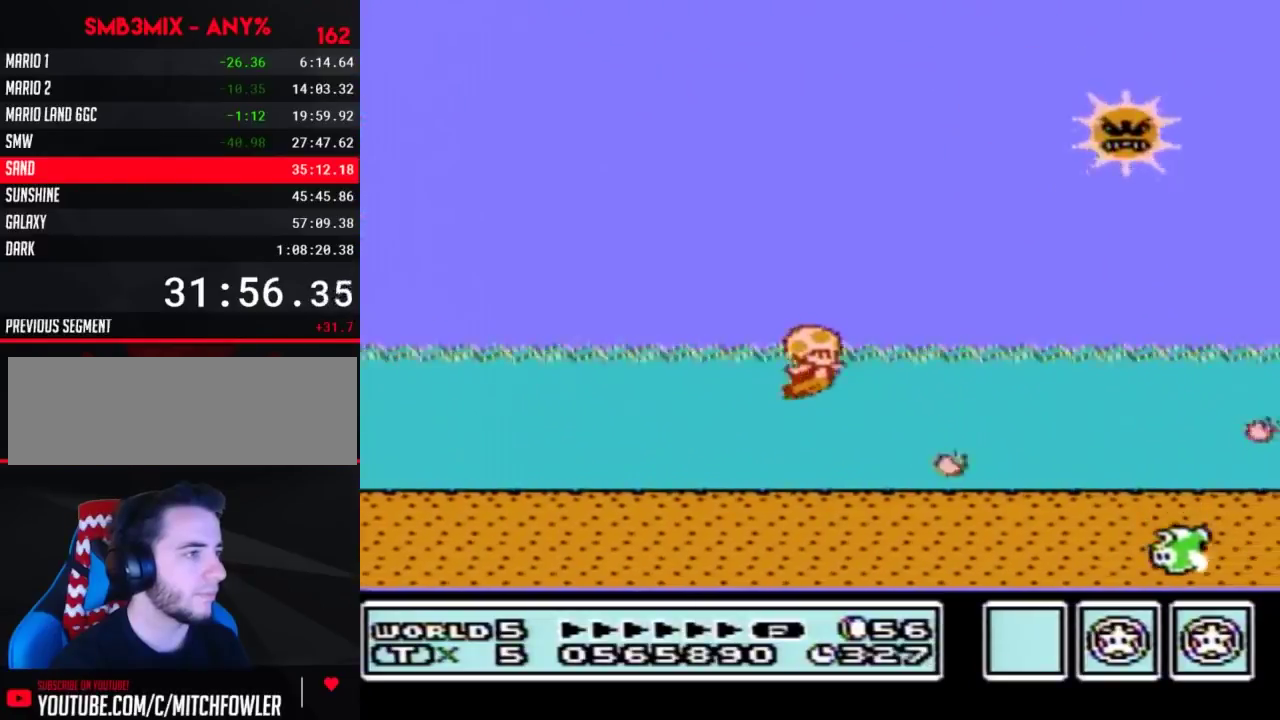
Gameplay with a controller (Nintendo layout); each line is a JSON object with the inputs held at the frame after it. "events" lists button and stick changes between this image and that frame as [ms after this image, input, new state], when the widget could be followed in between. Not read: L3 R3.
{"buttons": ["B"], "events": [[67, "DPAD_RIGHT", "down"], [150, "A", "down"], [283, "A", "up"], [317, "B", "up"], [383, "B", "down"], [450, "DPAD_RIGHT", "up"]]}
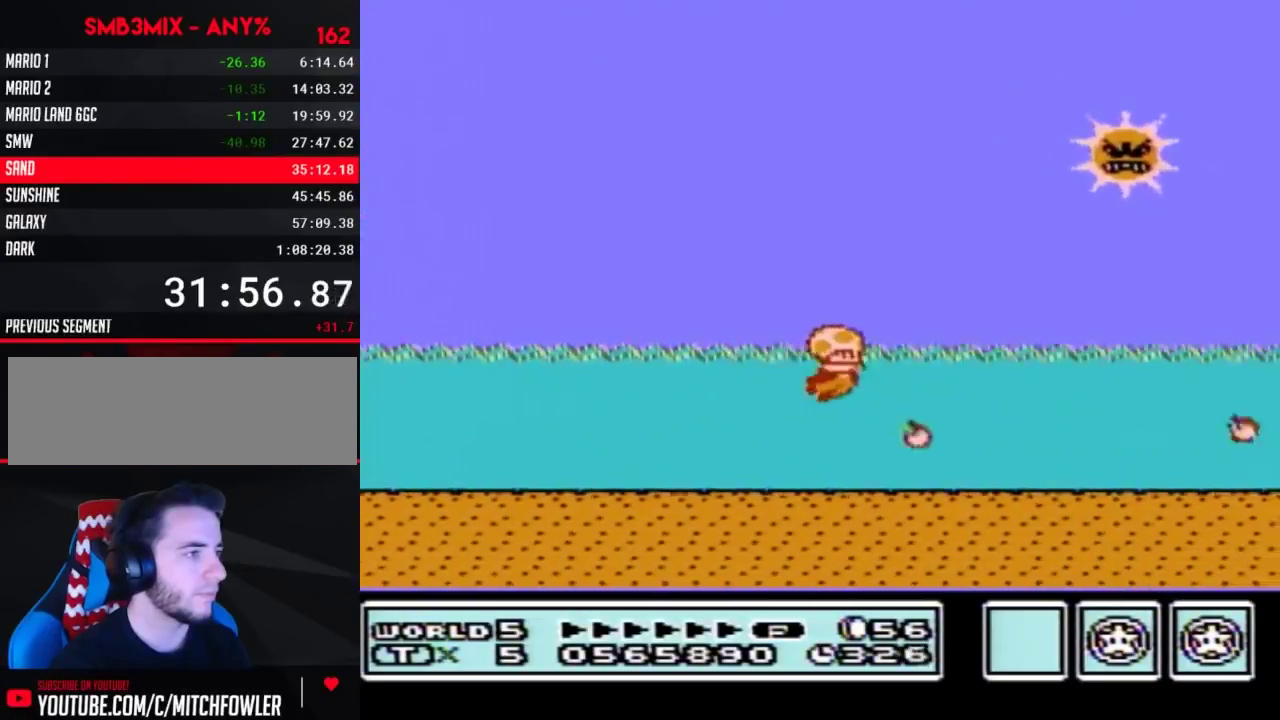
{"buttons": ["B"], "events": [[117, "DPAD_RIGHT", "down"], [200, "A", "down"], [300, "DPAD_RIGHT", "up"], [333, "A", "up"], [367, "B", "up"], [433, "B", "down"]]}
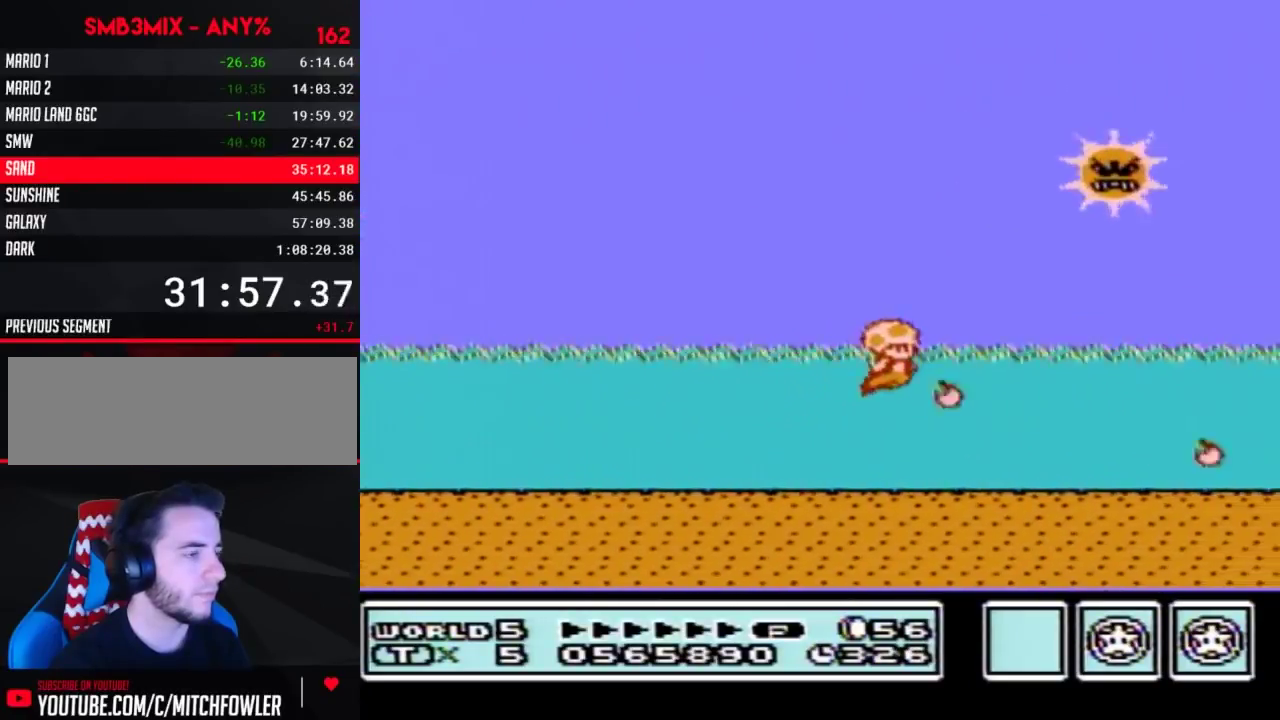
{"buttons": ["B"], "events": [[267, "A", "down"], [400, "A", "up"]]}
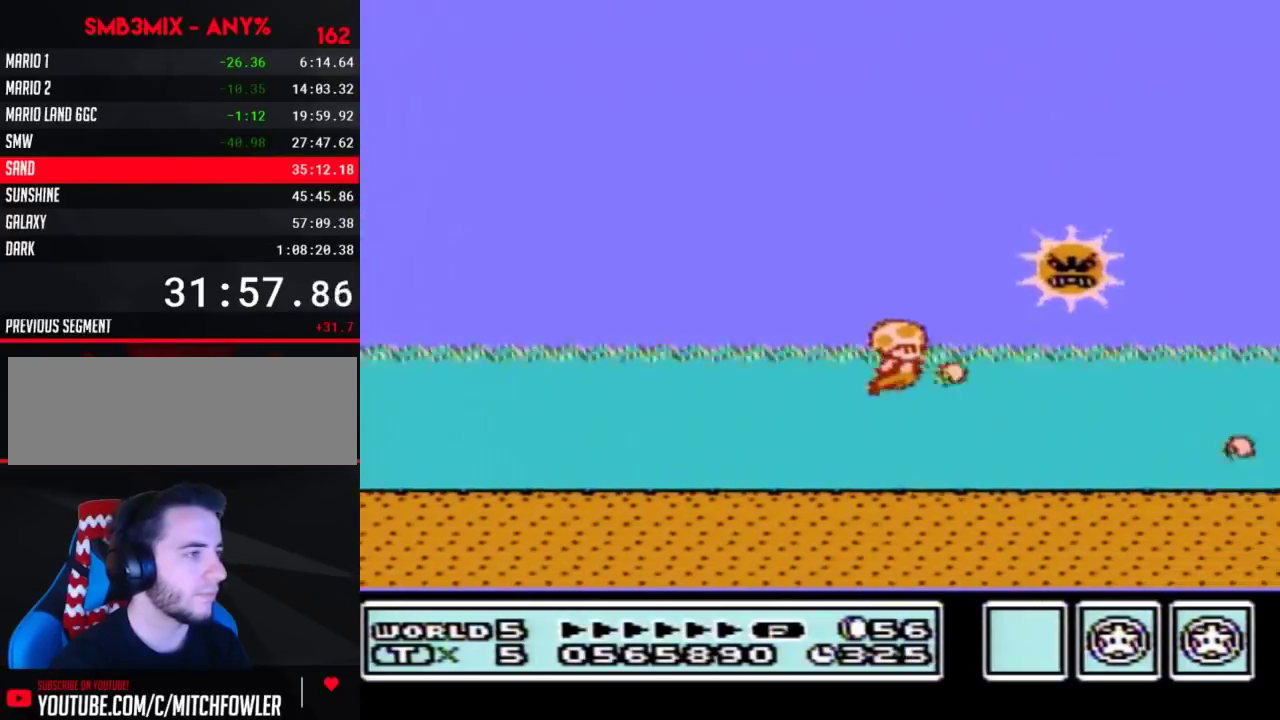
{"buttons": ["A", "B", "DPAD_UP", "DPAD_RIGHT"], "events": [[50, "DPAD_RIGHT", "down"], [183, "A", "down"], [183, "DPAD_UP", "down"]]}
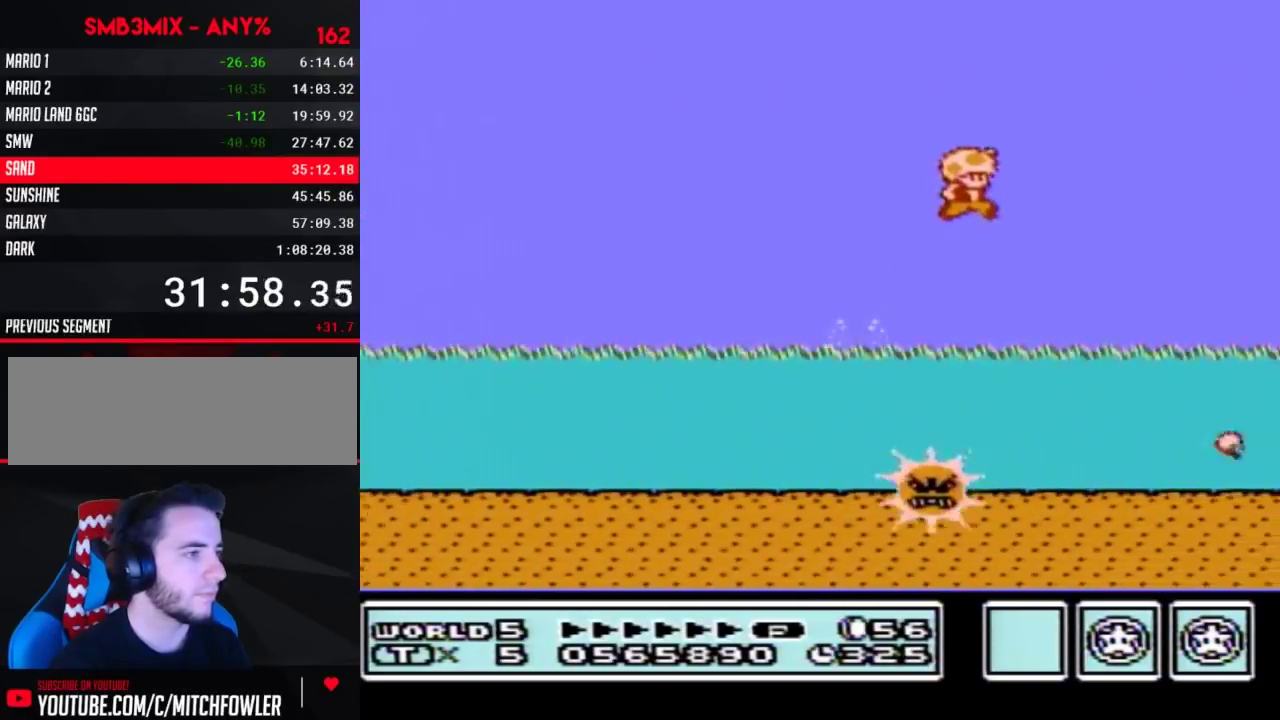
{"buttons": ["B", "DPAD_RIGHT"], "events": [[17, "DPAD_UP", "up"], [133, "A", "up"], [200, "DPAD_RIGHT", "up"], [300, "B", "up"], [400, "DPAD_RIGHT", "down"], [417, "B", "down"]]}
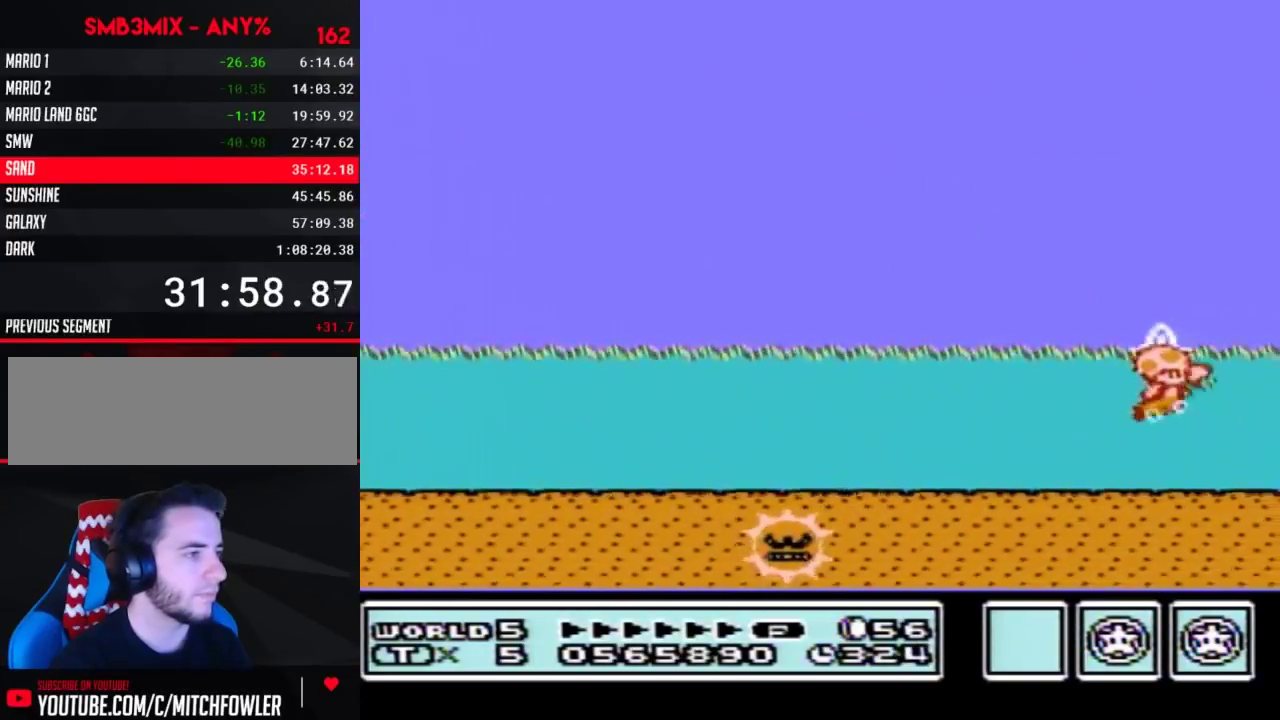
{"buttons": [], "events": [[400, "A", "down"], [467, "A", "up"], [483, "B", "up"], [483, "DPAD_RIGHT", "up"]]}
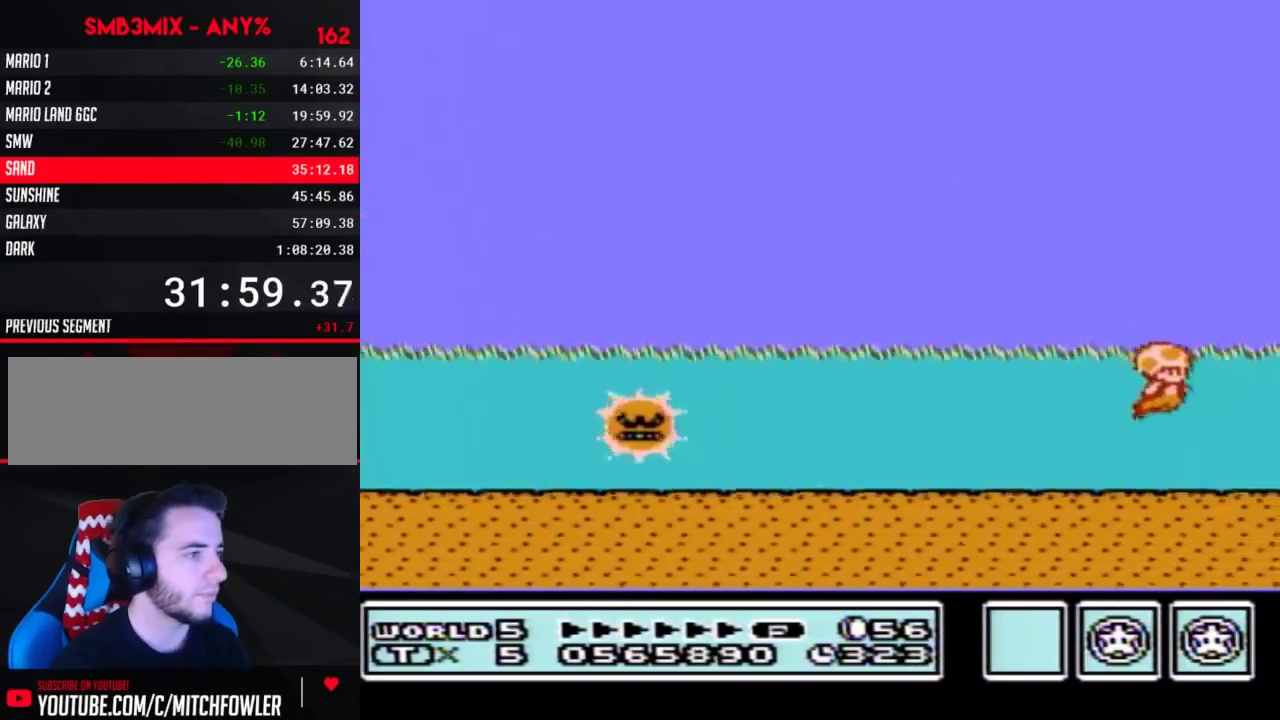
{"buttons": ["B"], "events": [[50, "B", "down"], [167, "B", "up"], [233, "B", "down"], [367, "B", "up"], [417, "B", "down"]]}
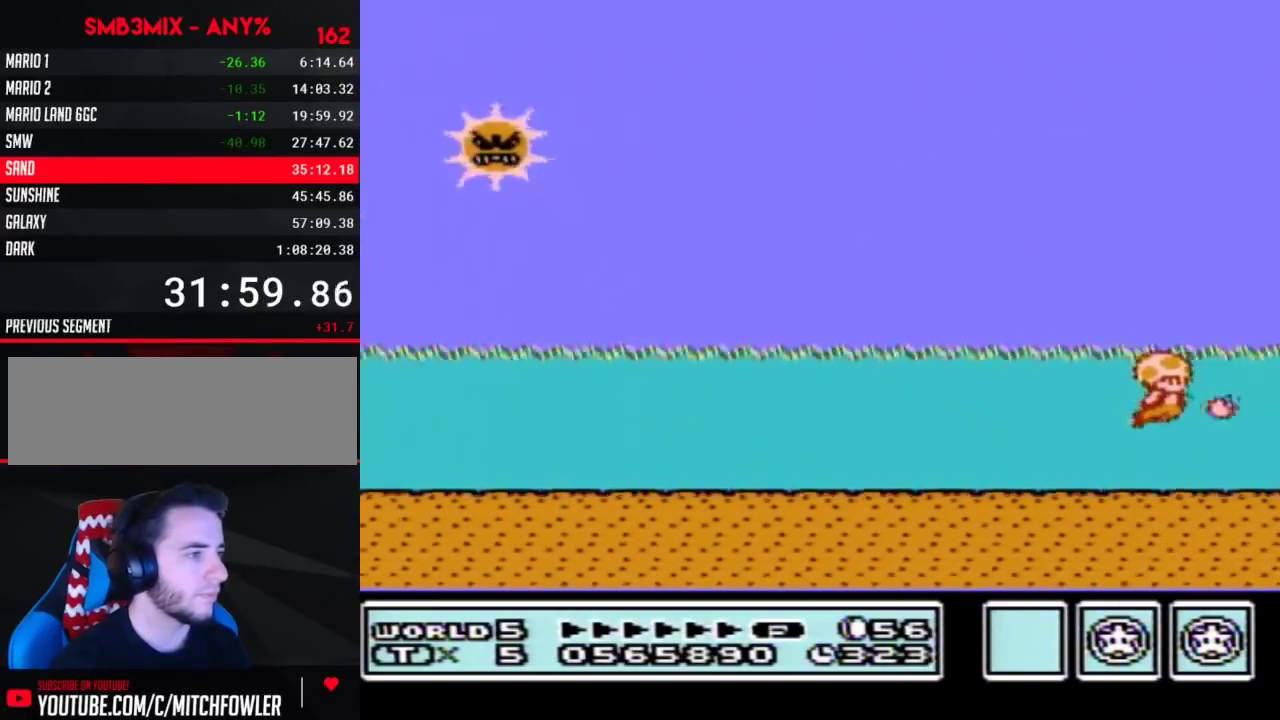
{"buttons": [], "events": [[50, "B", "up"], [50, "DPAD_RIGHT", "down"], [133, "B", "down"], [217, "A", "down"], [217, "DPAD_RIGHT", "up"], [267, "A", "up"], [300, "B", "up"], [367, "B", "down"], [450, "B", "up"]]}
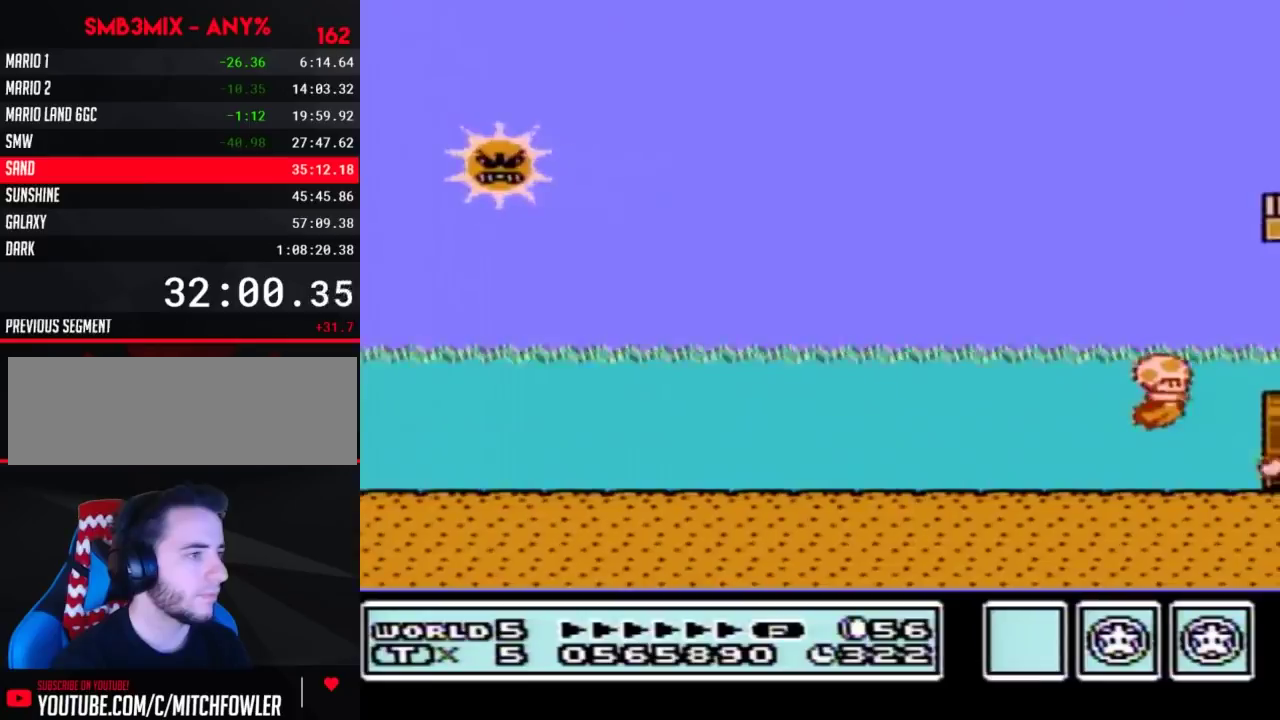
{"buttons": ["B", "DPAD_RIGHT"], "events": [[17, "B", "down"], [150, "B", "up"], [200, "B", "down"], [300, "B", "up"], [400, "DPAD_RIGHT", "down"], [417, "B", "down"]]}
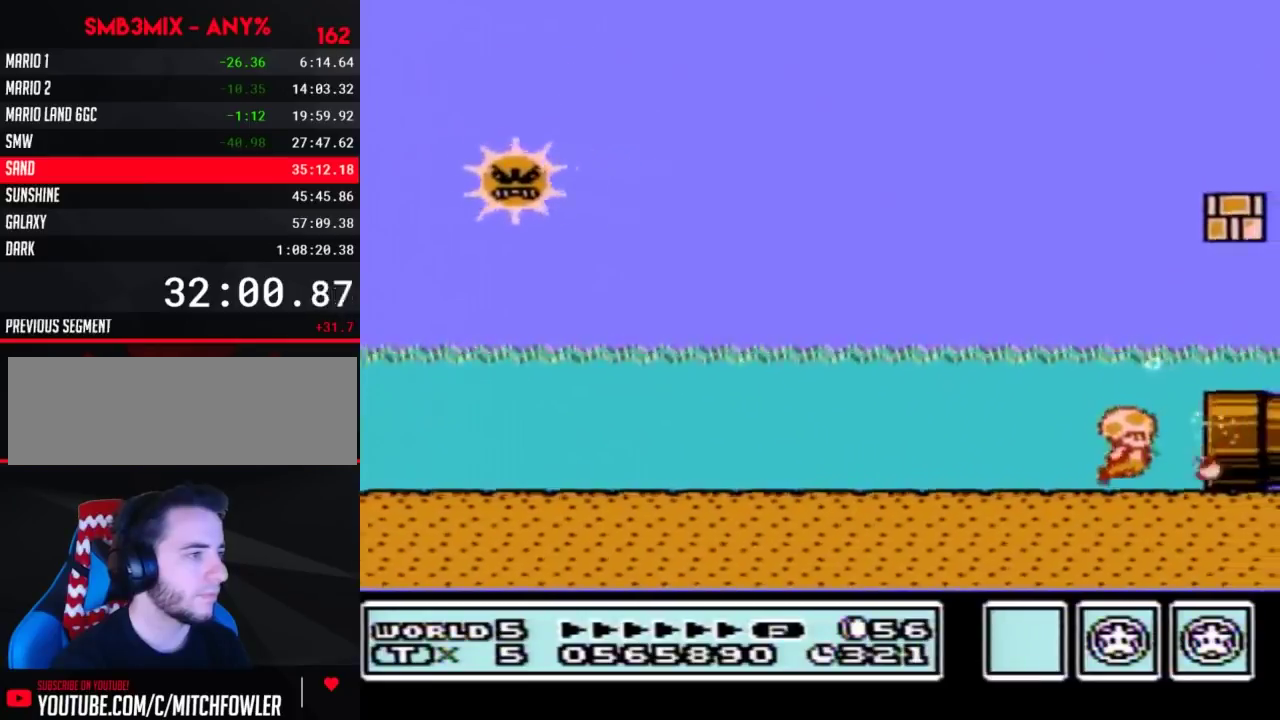
{"buttons": ["B", "DPAD_RIGHT"], "events": []}
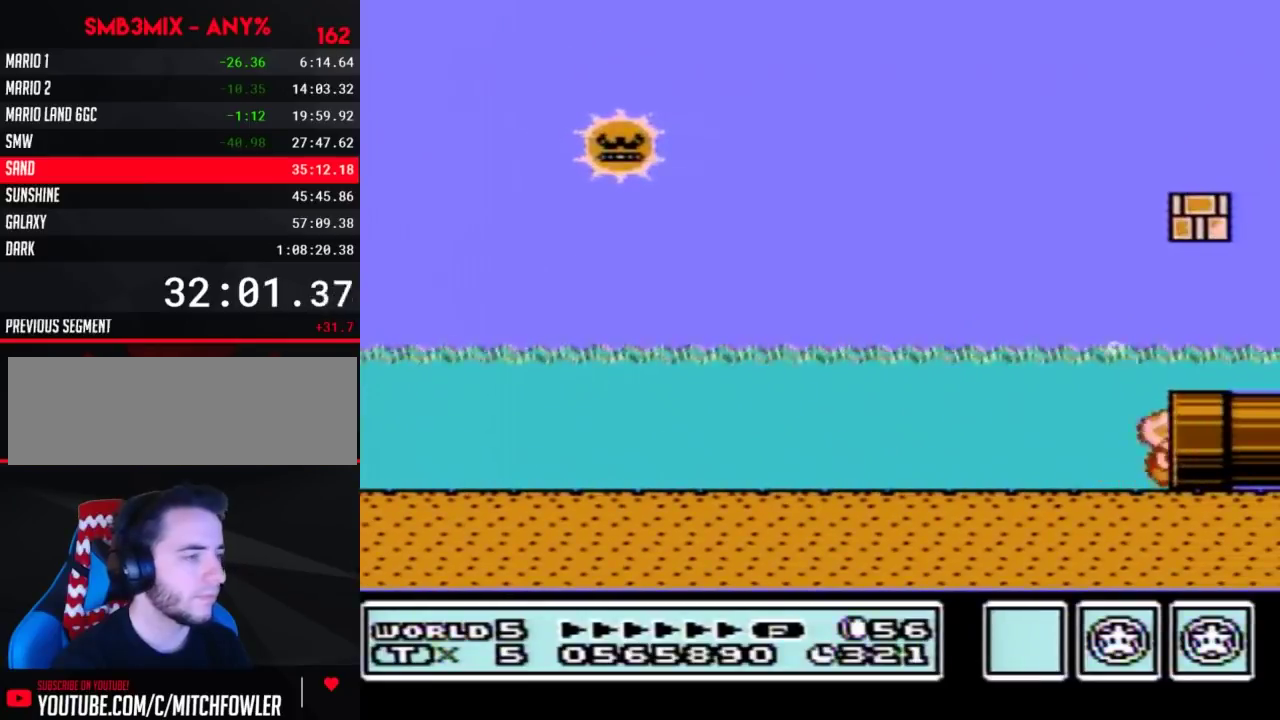
{"buttons": ["B"], "events": [[117, "B", "up"], [200, "DPAD_RIGHT", "up"], [233, "B", "down"]]}
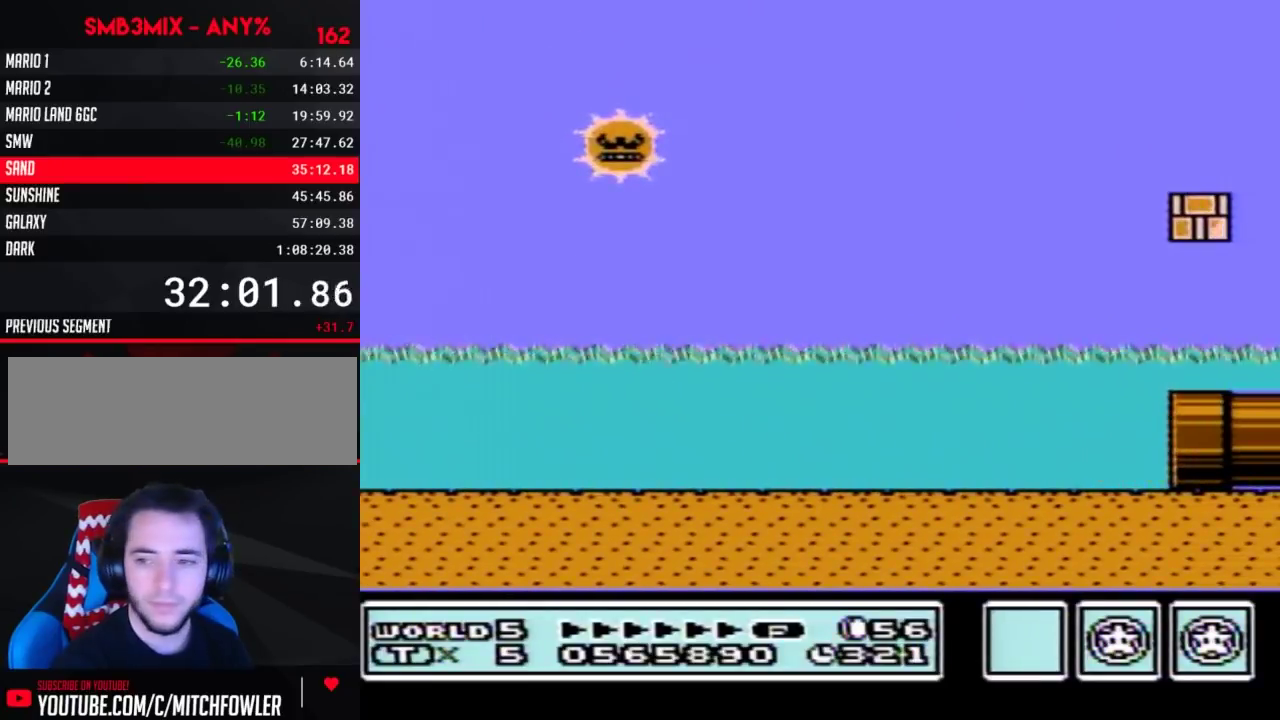
{"buttons": ["B", "DPAD_RIGHT"], "events": [[50, "DPAD_RIGHT", "down"]]}
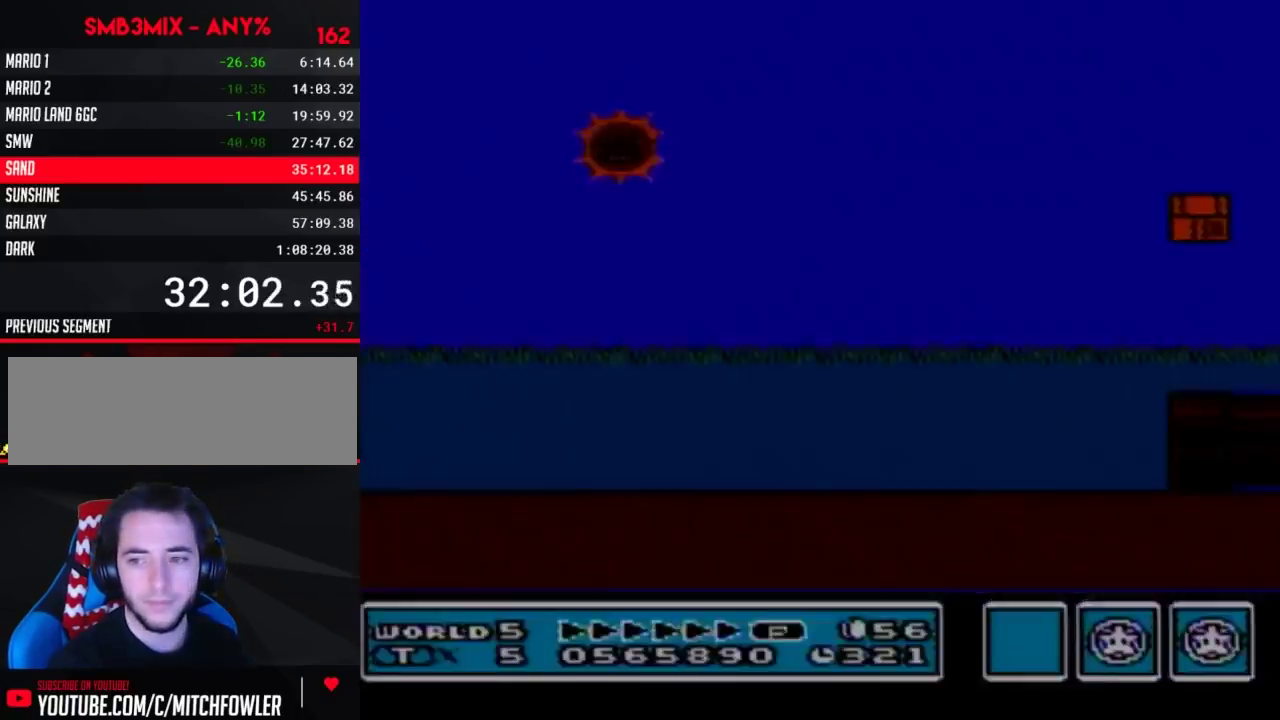
{"buttons": ["B", "DPAD_RIGHT"], "events": []}
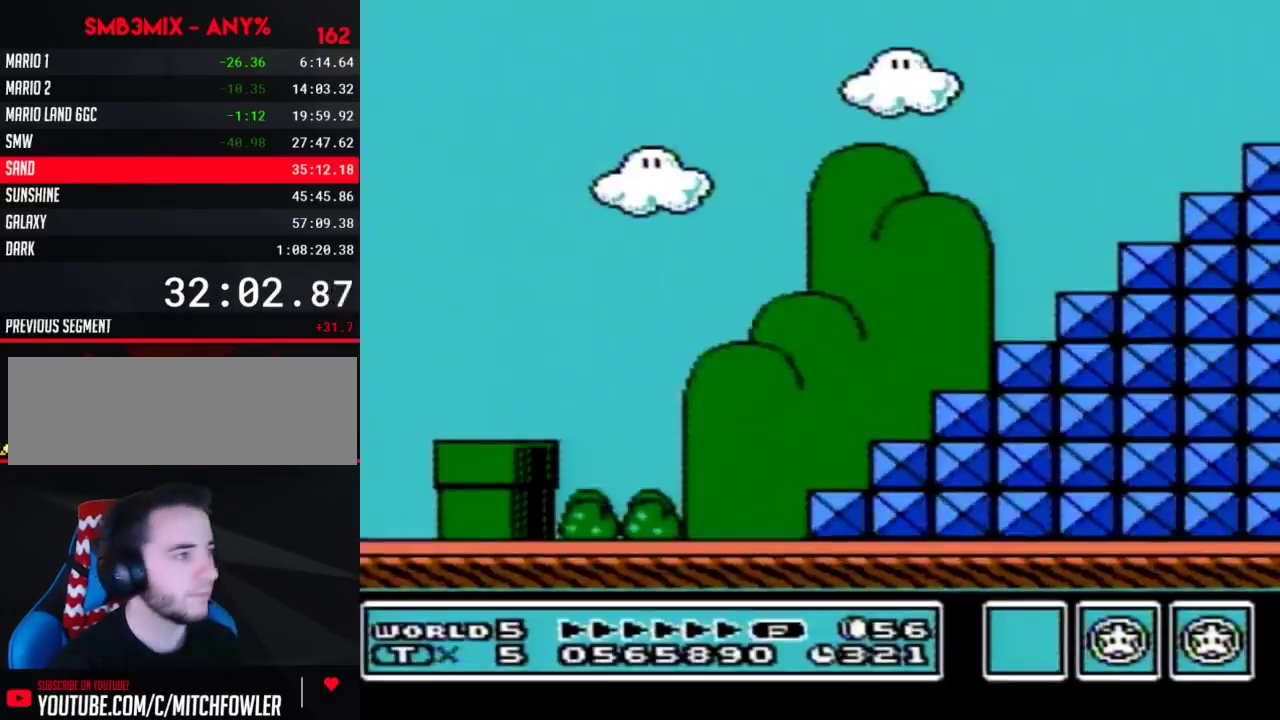
{"buttons": ["B", "DPAD_RIGHT"], "events": []}
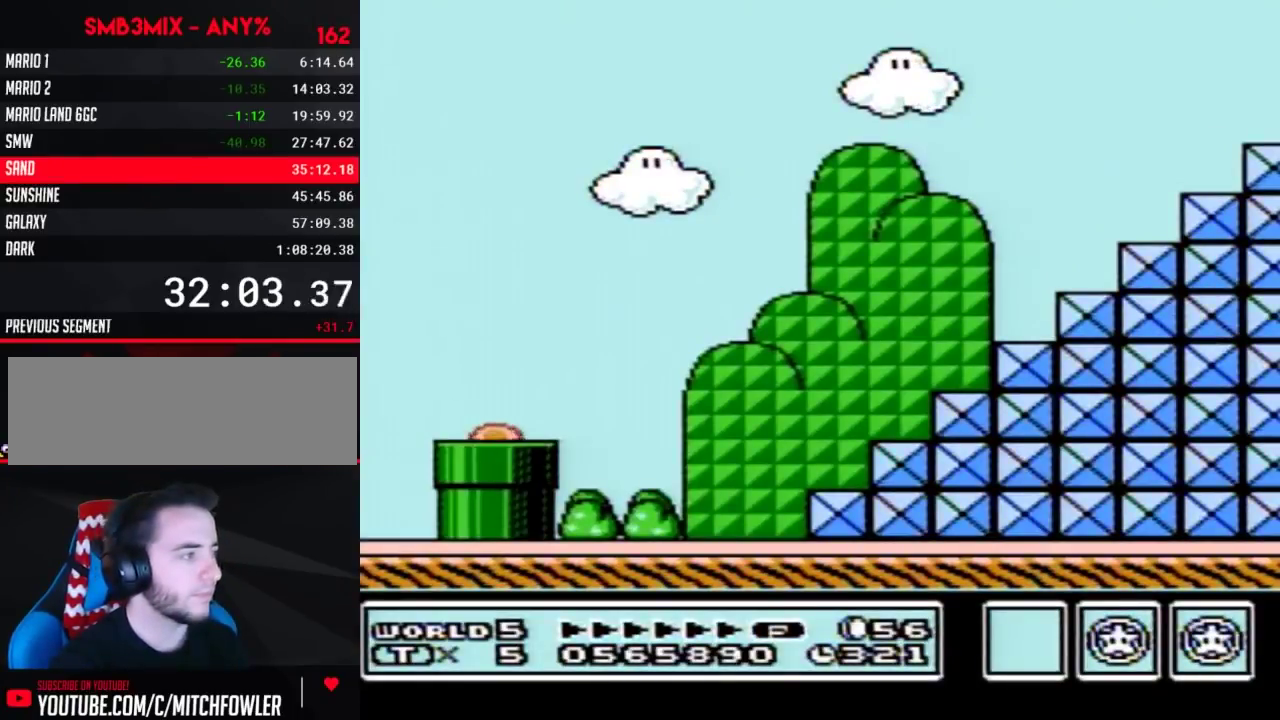
{"buttons": ["B", "DPAD_RIGHT"], "events": []}
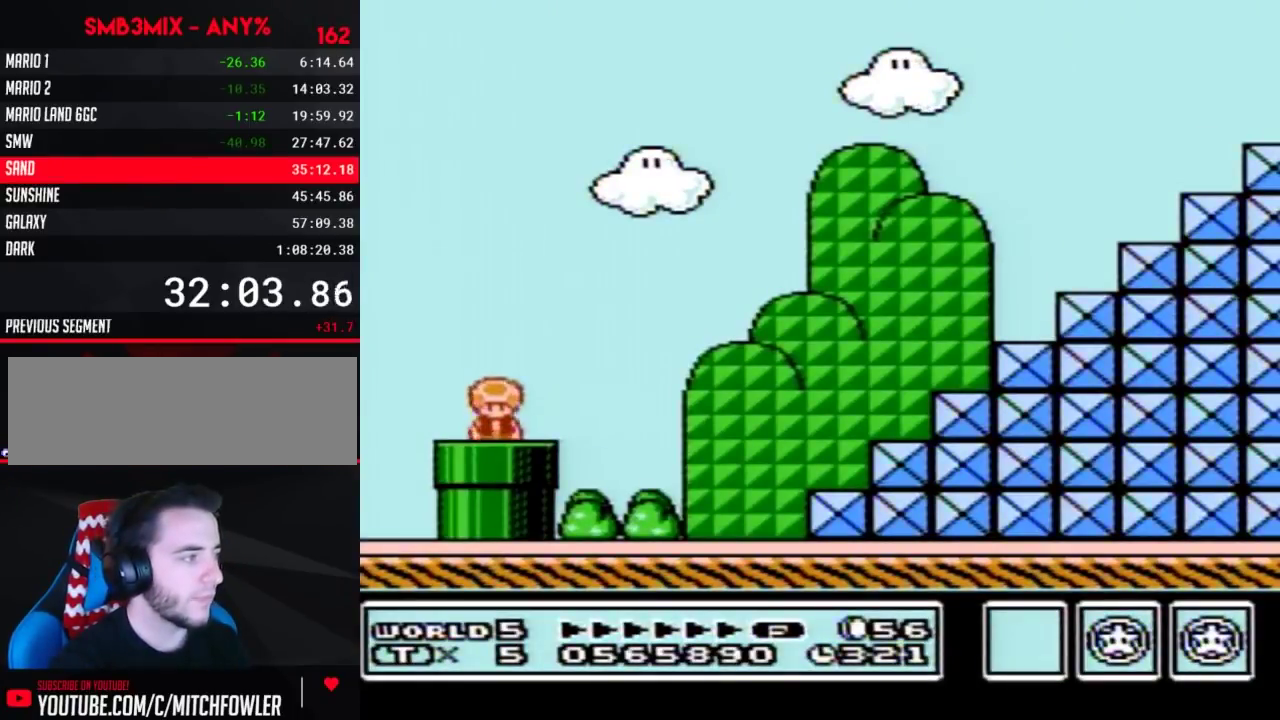
{"buttons": ["B", "DPAD_RIGHT"], "events": [[267, "A", "down"], [333, "A", "up"]]}
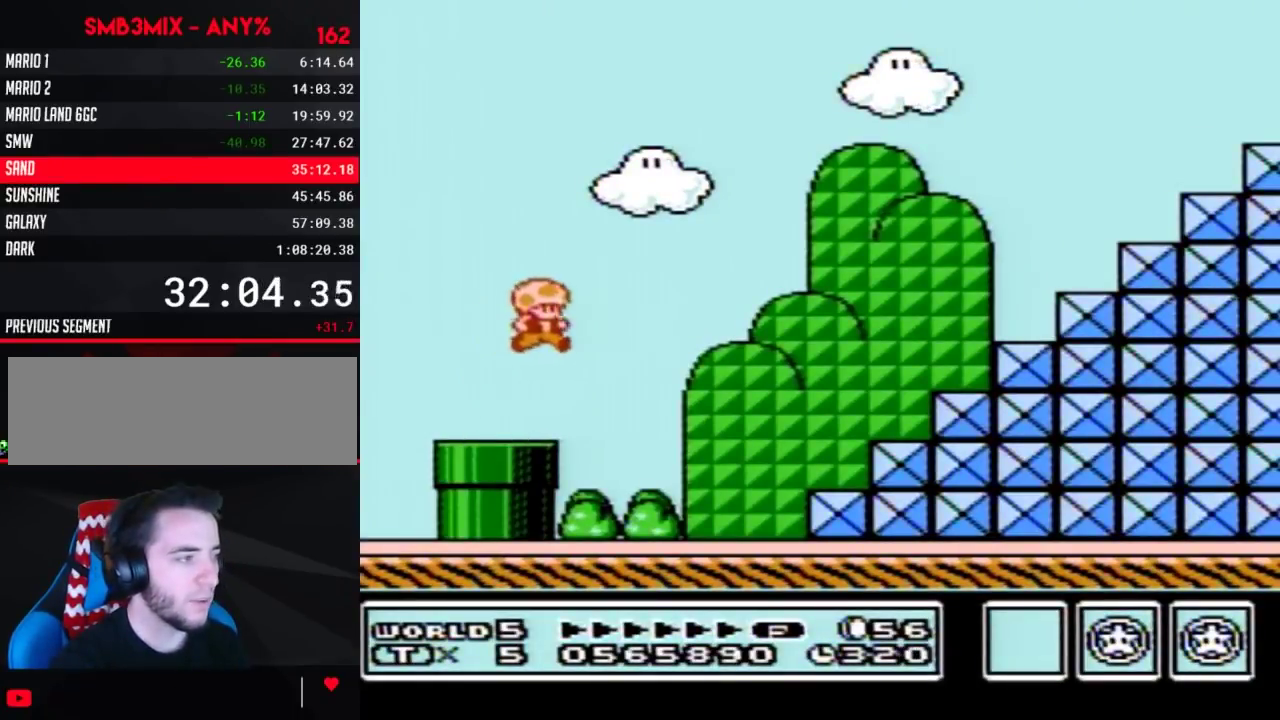
{"buttons": ["A", "B", "DPAD_RIGHT"], "events": [[450, "A", "down"]]}
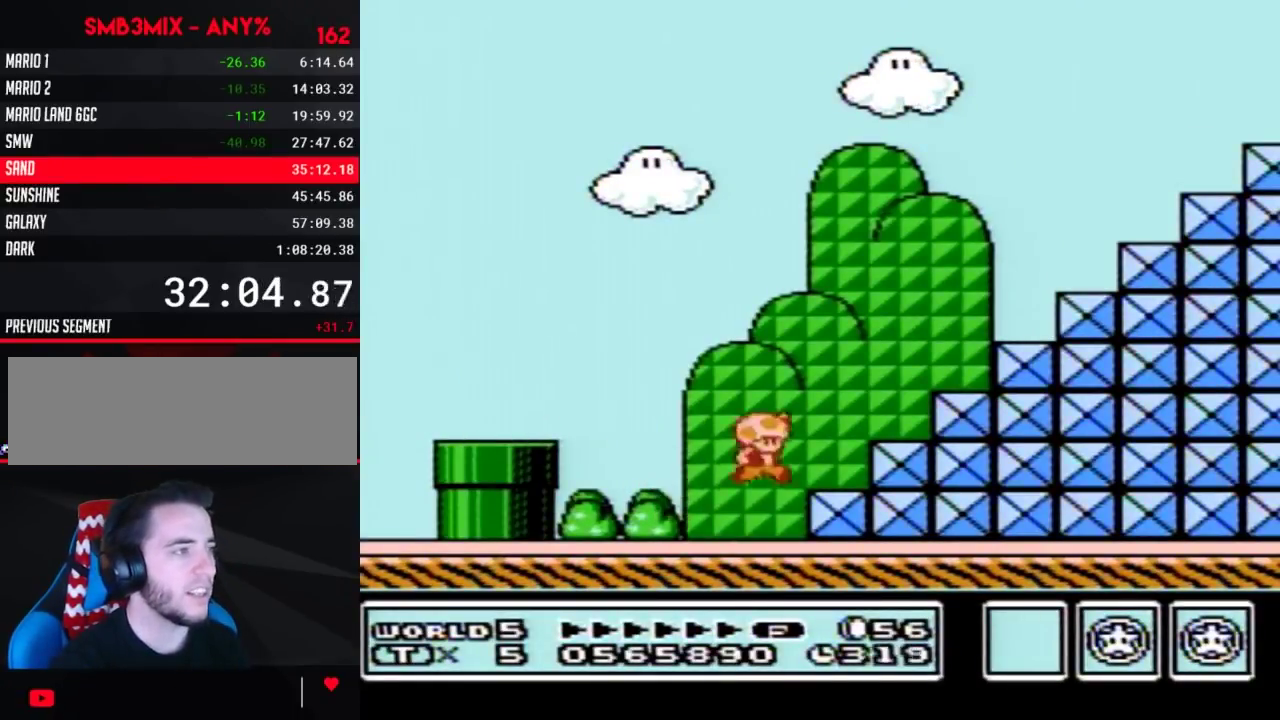
{"buttons": ["B", "DPAD_LEFT"], "events": [[417, "A", "up"], [417, "DPAD_LEFT", "down"], [417, "DPAD_RIGHT", "up"]]}
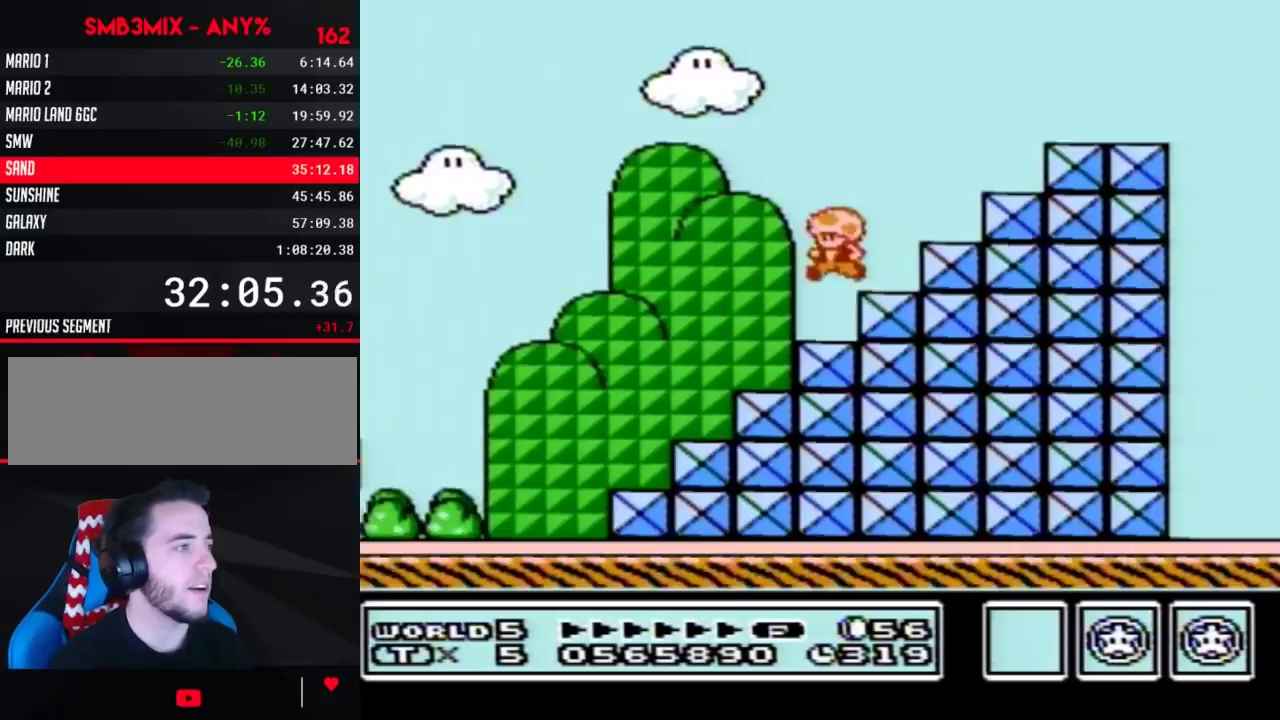
{"buttons": ["B", "DPAD_RIGHT"], "events": [[117, "DPAD_LEFT", "up"], [117, "DPAD_RIGHT", "down"], [150, "A", "down"], [400, "A", "up"]]}
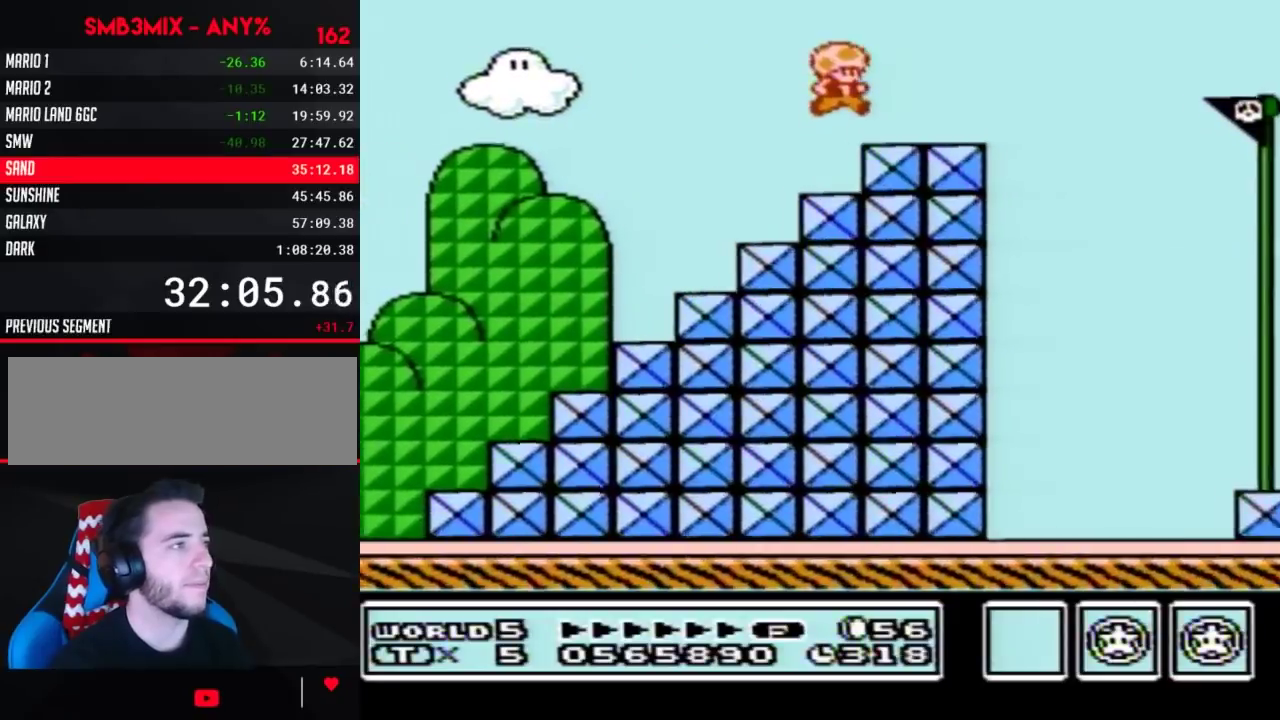
{"buttons": ["DPAD_RIGHT"], "events": [[217, "A", "down"], [267, "A", "up"], [267, "B", "up"]]}
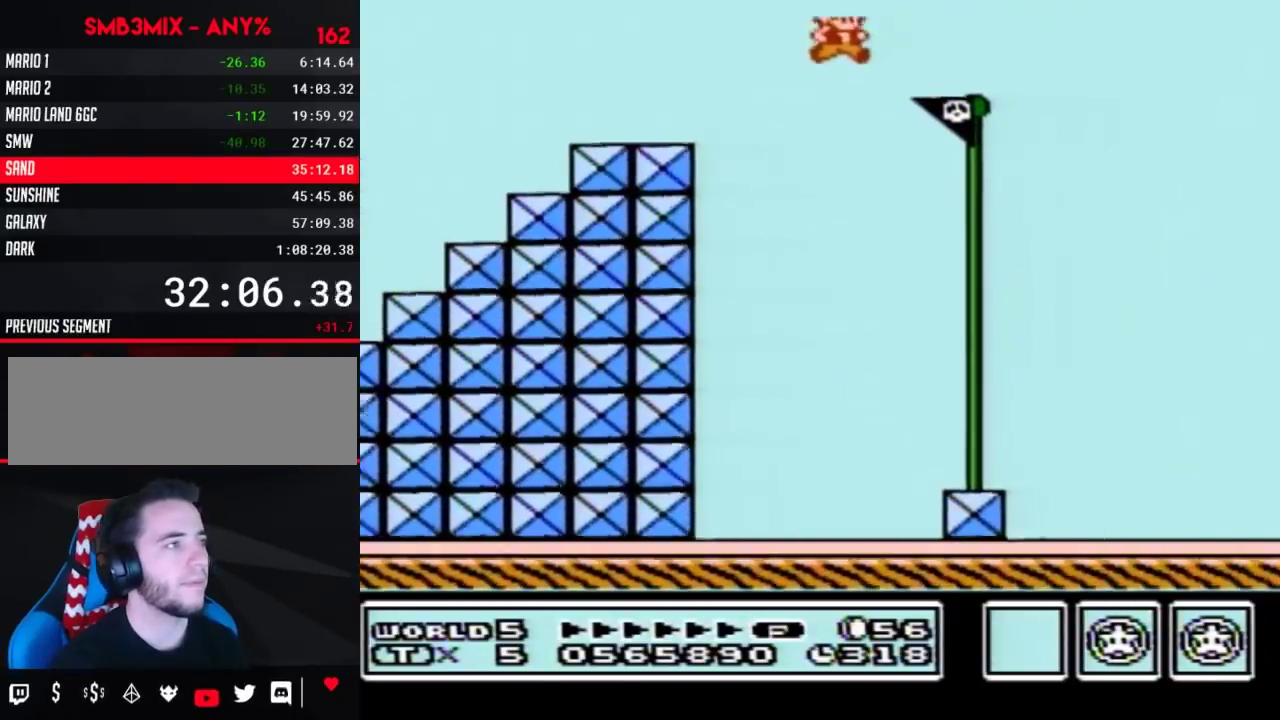
{"buttons": [], "events": [[83, "B", "down"], [133, "B", "up"], [283, "DPAD_RIGHT", "up"]]}